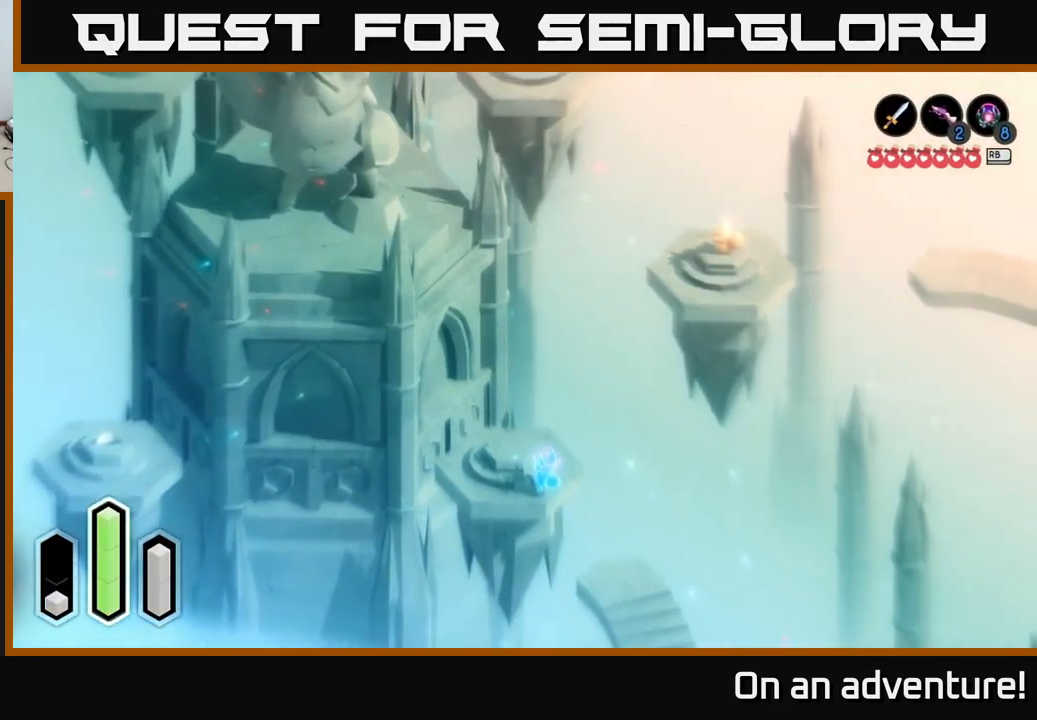
Gameplay with a controller (Xbox layout); each line is a JSON object with the inputs held at the frame after it. "events" lists button and stick changes between this image and that frame as [ms after this image, input, new state], when the widget could be followed in between.
{"buttons": [], "left_stick": "center", "right_stick": "center", "events": [[250, "left_stick", "up"], [450, "left_stick", "center"]]}
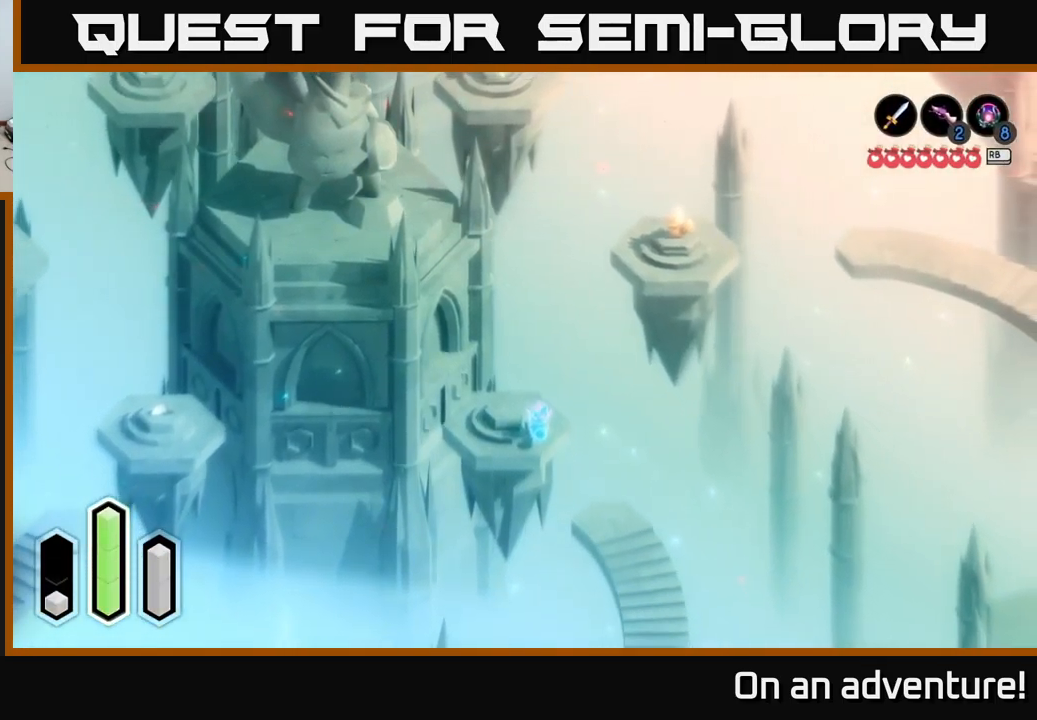
{"buttons": [], "left_stick": "up-left", "right_stick": "center", "events": [[367, "left_stick", "up"], [417, "left_stick", "up-left"]]}
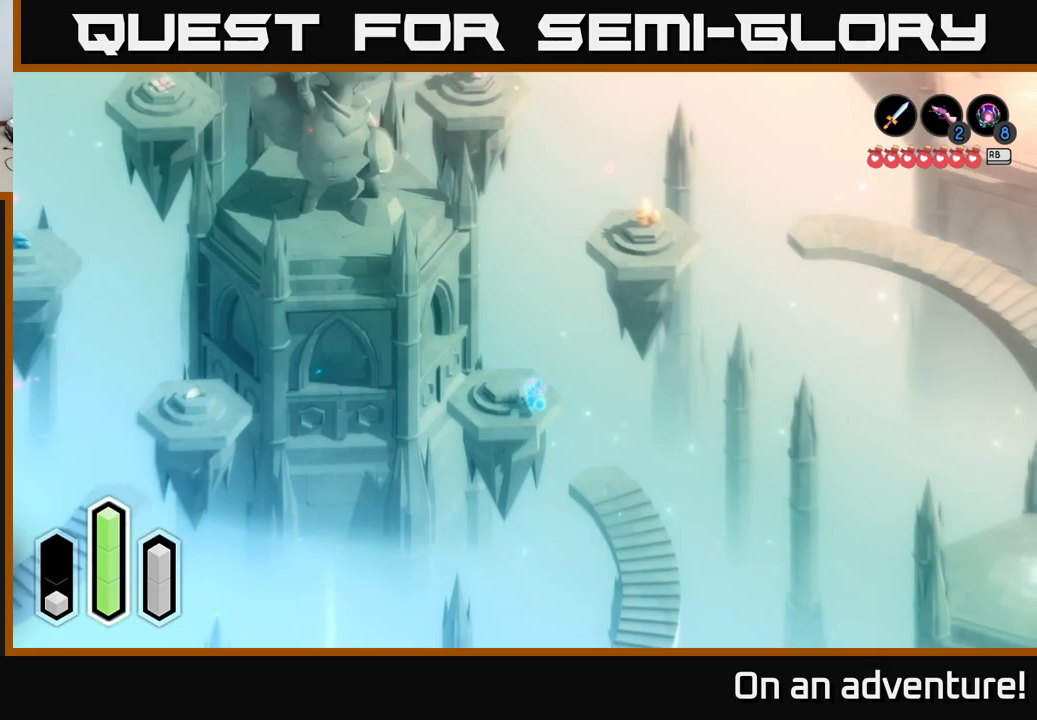
{"buttons": [], "left_stick": "down-right", "right_stick": "center", "events": [[84, "left_stick", "center"], [467, "left_stick", "down-right"]]}
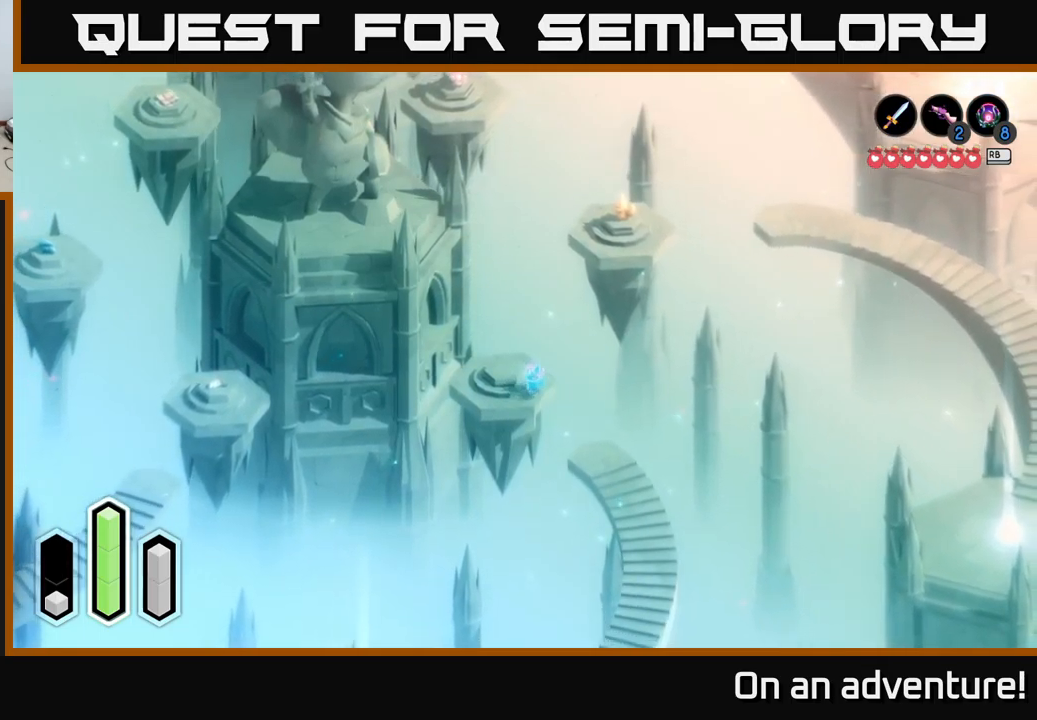
{"buttons": [], "left_stick": "up", "right_stick": "center", "events": [[84, "left_stick", "center"], [467, "left_stick", "up"]]}
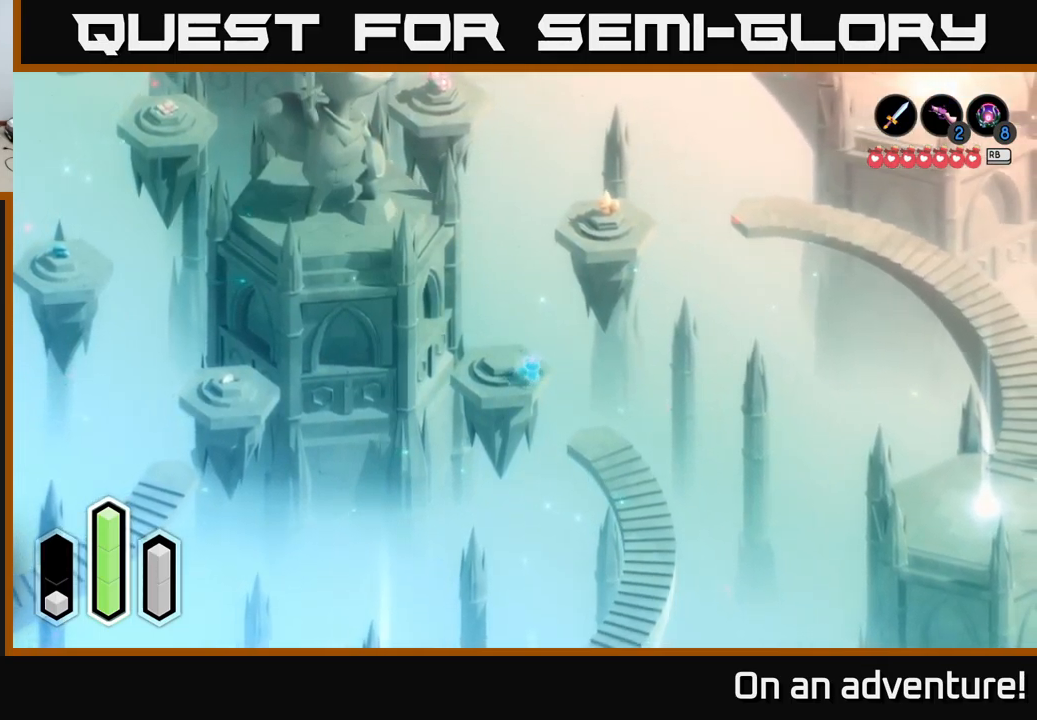
{"buttons": [], "left_stick": "up", "right_stick": "center", "events": []}
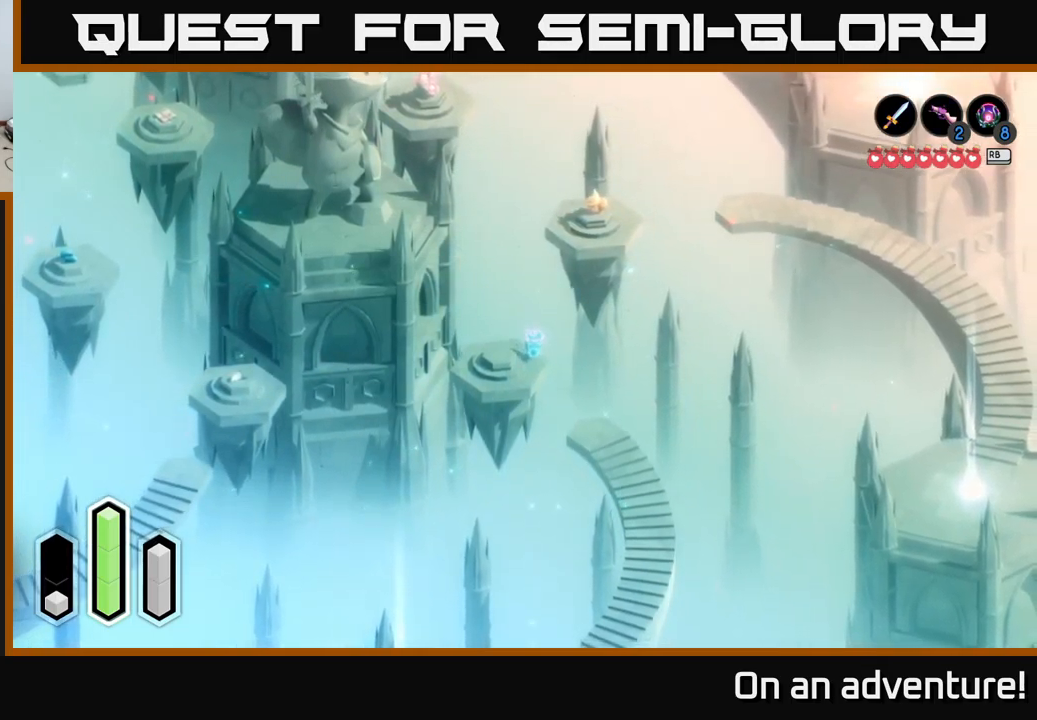
{"buttons": [], "left_stick": "down-right", "right_stick": "center", "events": [[84, "left_stick", "left"], [167, "left_stick", "down-left"], [300, "left_stick", "down"], [467, "left_stick", "down-right"]]}
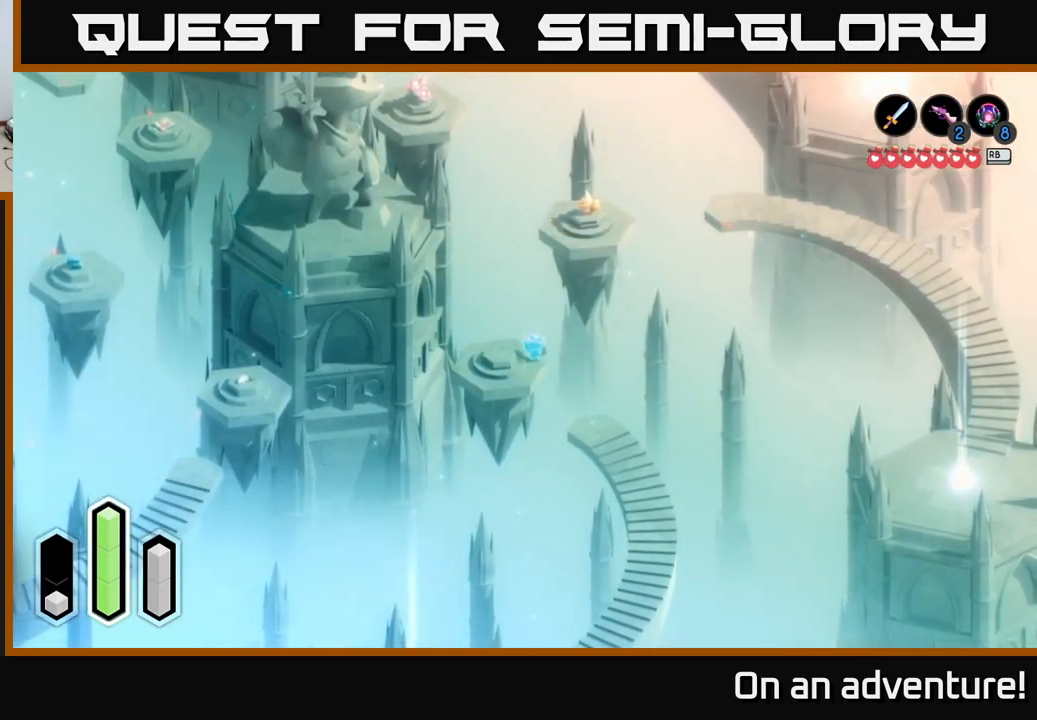
{"buttons": [], "left_stick": "down-left", "right_stick": "center", "events": [[84, "left_stick", "right"], [217, "left_stick", "center"], [267, "left_stick", "left"], [317, "left_stick", "down-left"]]}
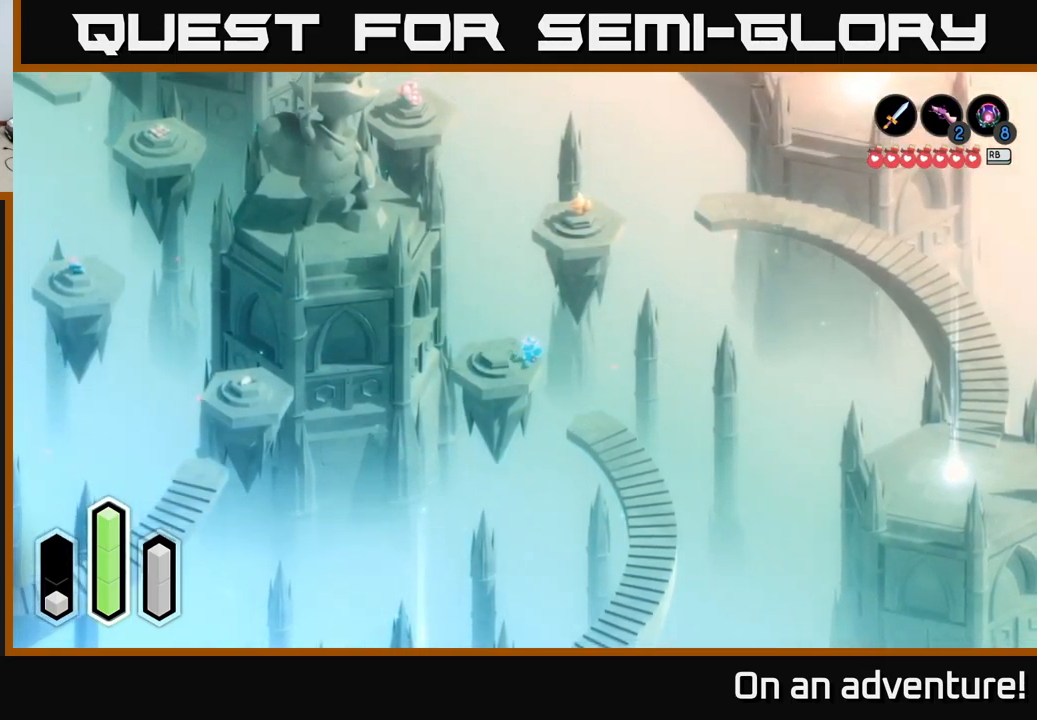
{"buttons": [], "left_stick": "up", "right_stick": "center", "events": [[17, "left_stick", "center"], [350, "left_stick", "up"]]}
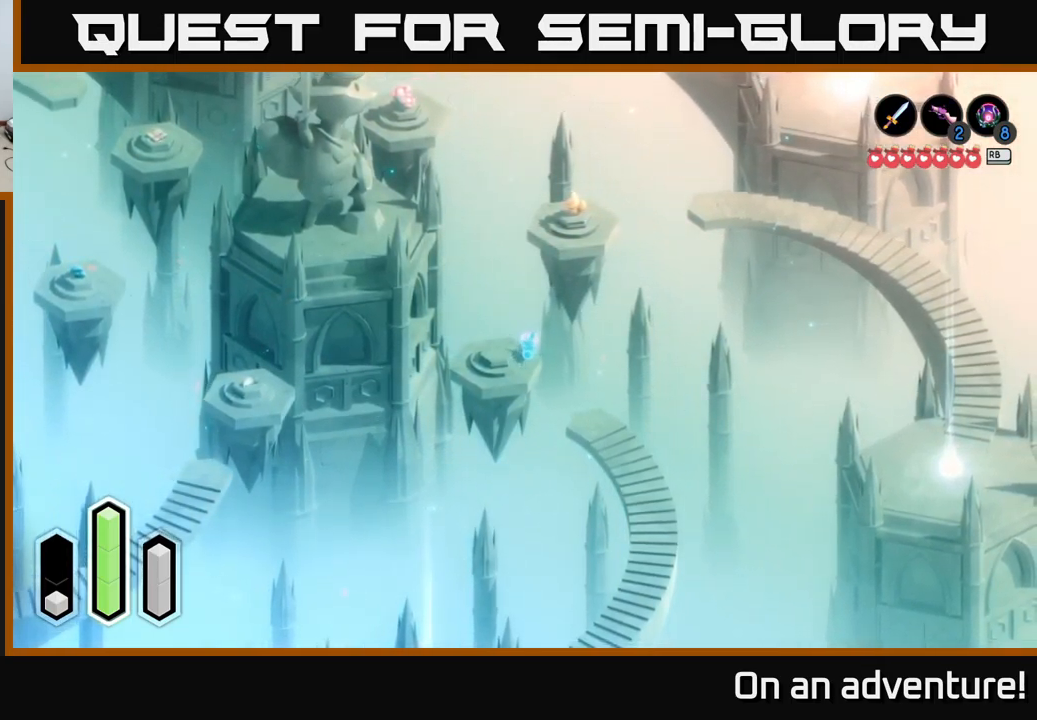
{"buttons": [], "left_stick": "center", "right_stick": "center", "events": [[267, "left_stick", "center"]]}
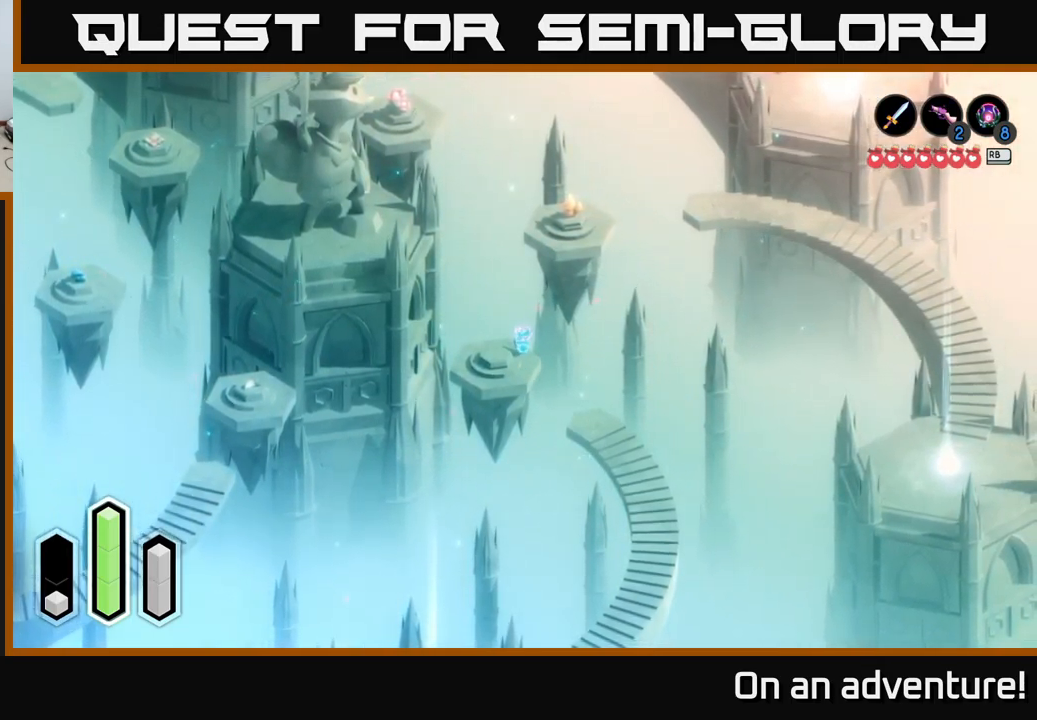
{"buttons": [], "left_stick": "center", "right_stick": "up-right", "events": [[250, "right_stick", "up-right"]]}
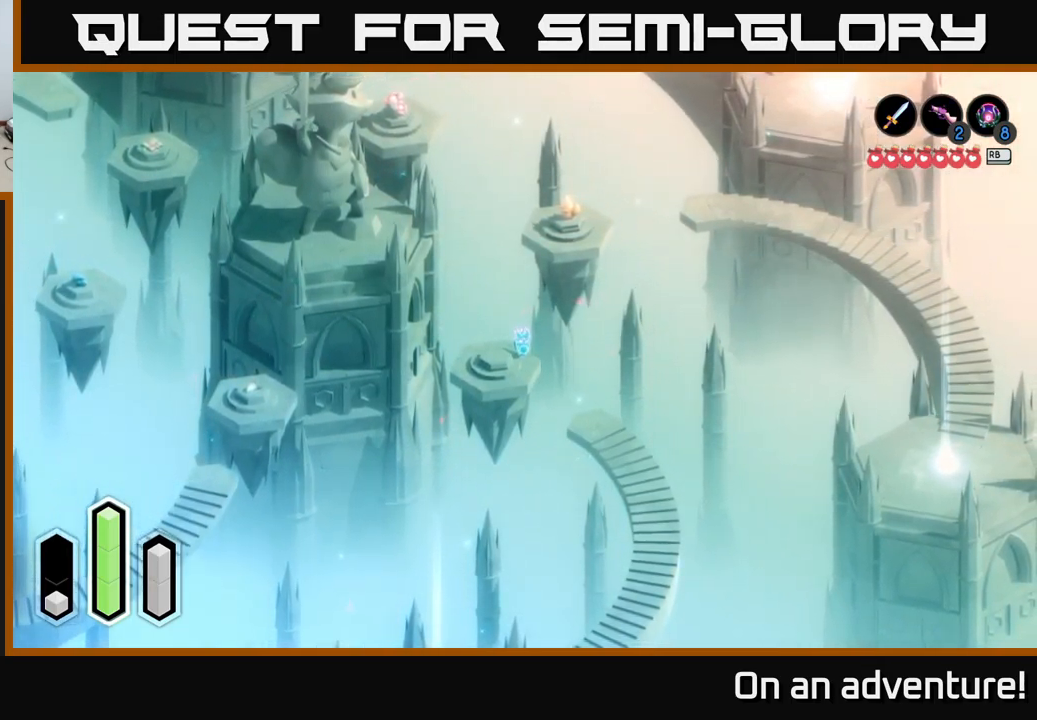
{"buttons": [], "left_stick": "center", "right_stick": "center", "events": [[50, "L2", "down"], [334, "L2", "up"], [350, "right_stick", "center"]]}
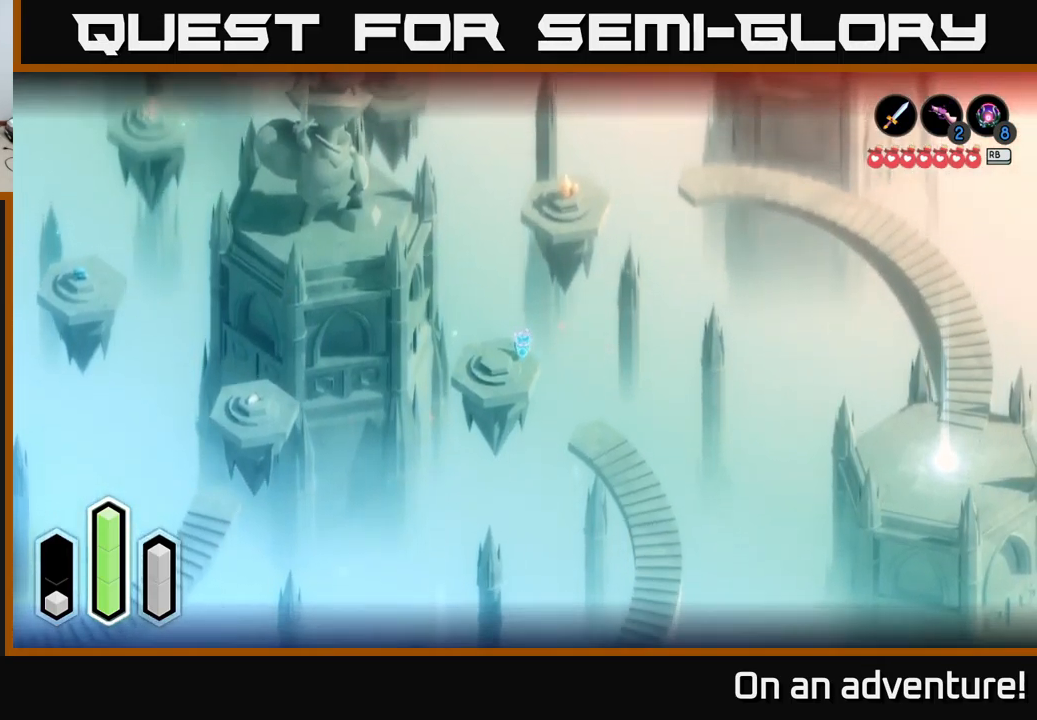
{"buttons": [], "left_stick": "right", "right_stick": "up-right", "events": [[134, "left_stick", "up-right"], [184, "right_stick", "up-right"], [267, "left_stick", "right"]]}
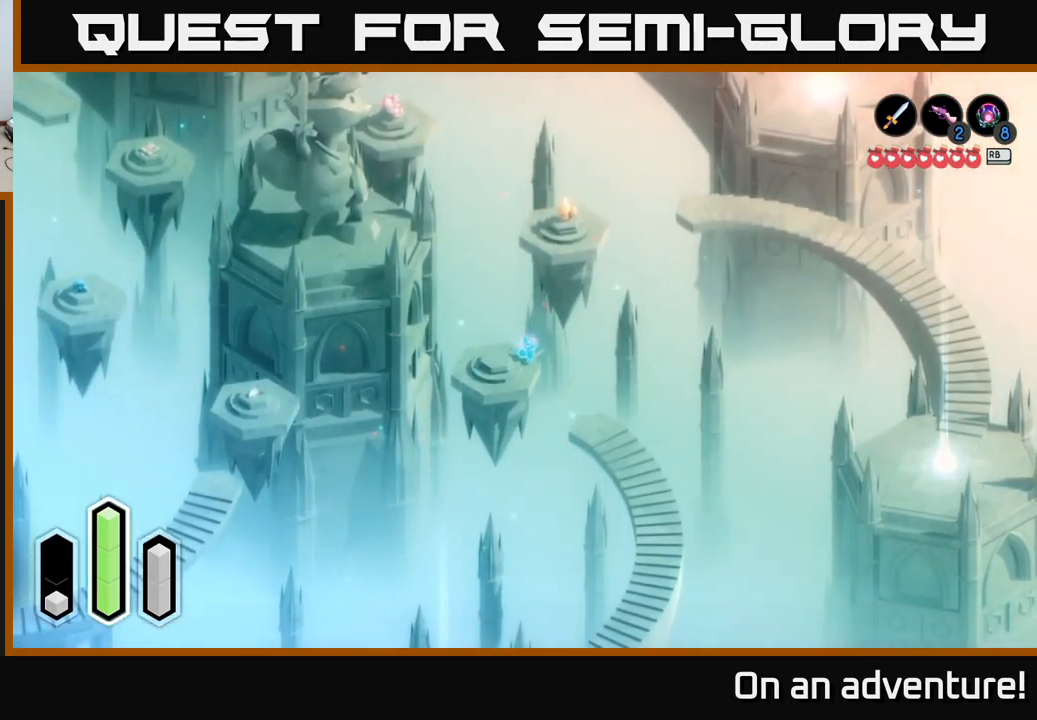
{"buttons": ["L1"], "left_stick": "up-right", "right_stick": "center", "events": [[34, "left_stick", "center"], [266, "right_stick", "center"], [283, "L1", "down"], [383, "left_stick", "up-right"]]}
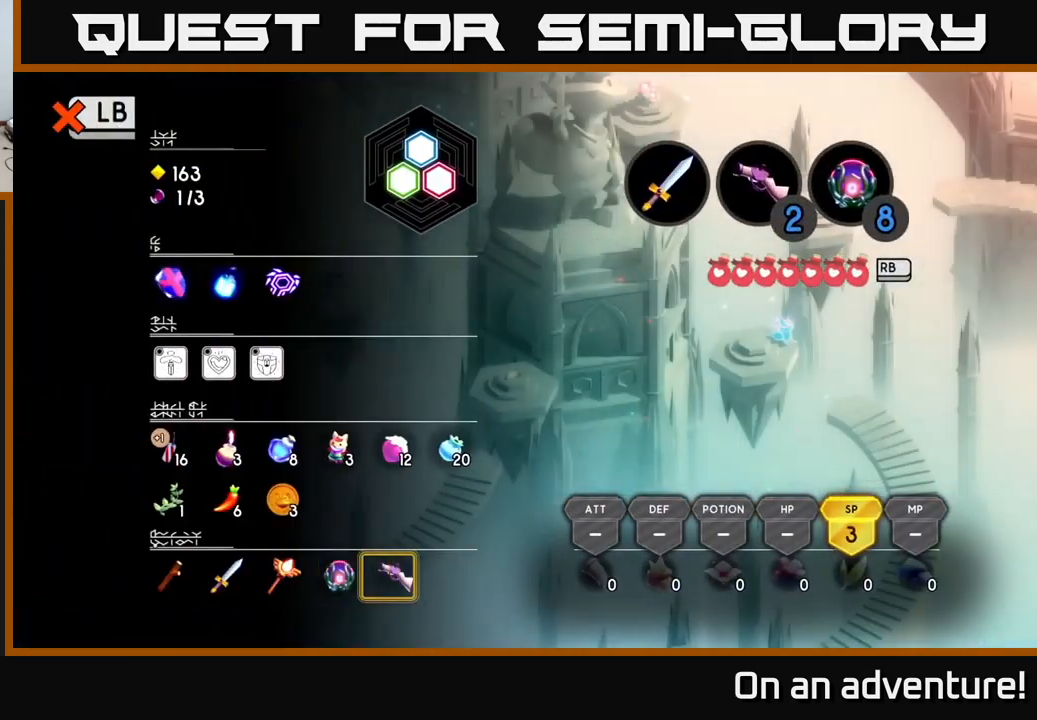
{"buttons": ["L1"], "left_stick": "center", "right_stick": "center", "events": [[166, "L1", "up"], [250, "left_stick", "center"], [466, "L1", "down"]]}
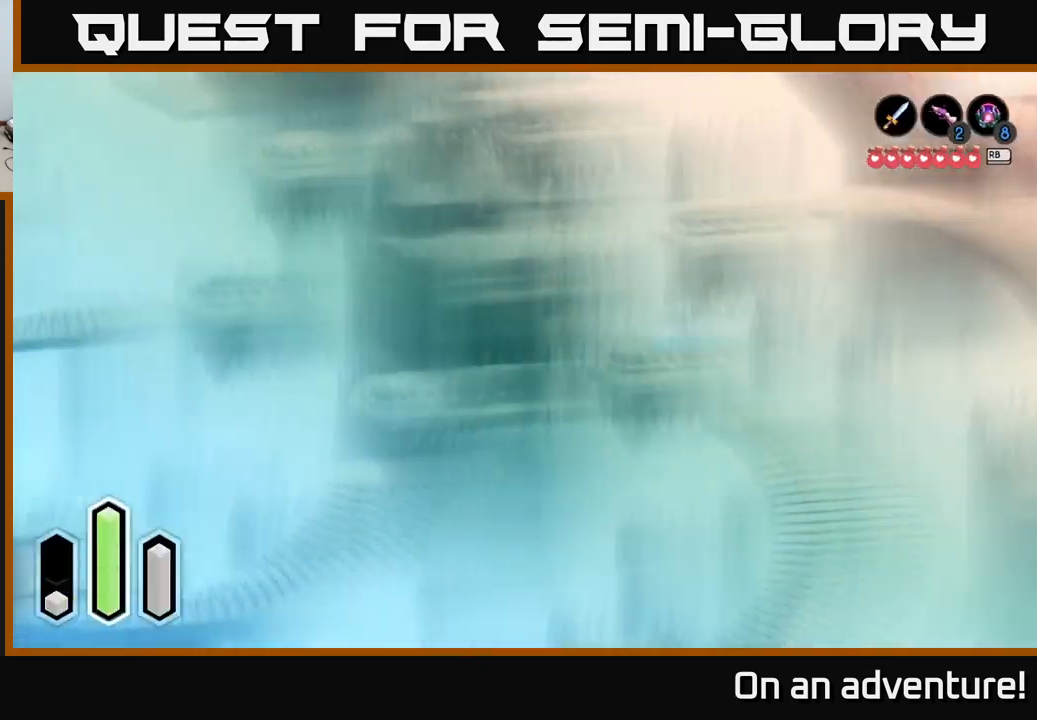
{"buttons": [], "left_stick": "right", "right_stick": "center", "events": [[50, "L1", "up"], [233, "left_stick", "right"]]}
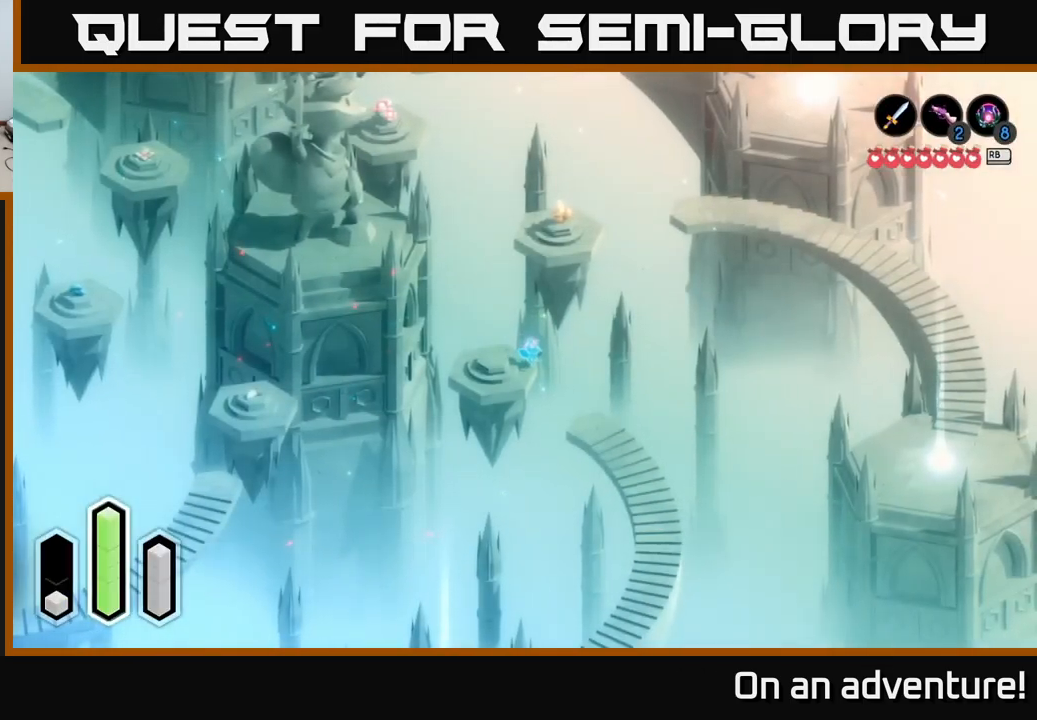
{"buttons": [], "left_stick": "center", "right_stick": "center", "events": [[33, "left_stick", "center"]]}
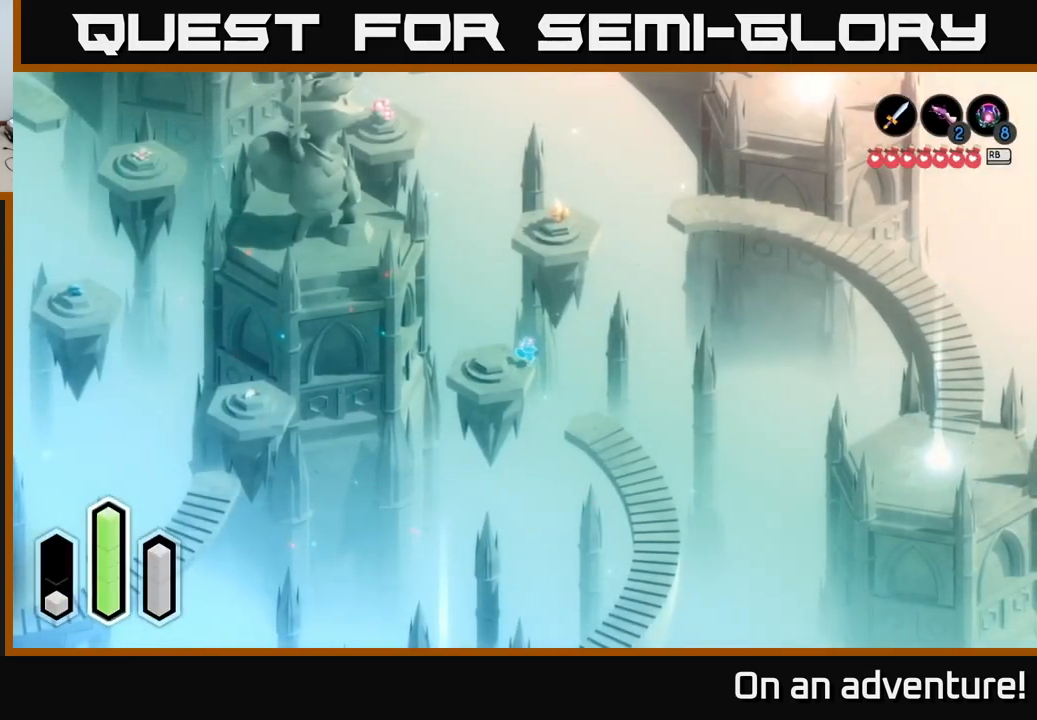
{"buttons": [], "left_stick": "down-right", "right_stick": "center", "events": [[416, "left_stick", "down-right"]]}
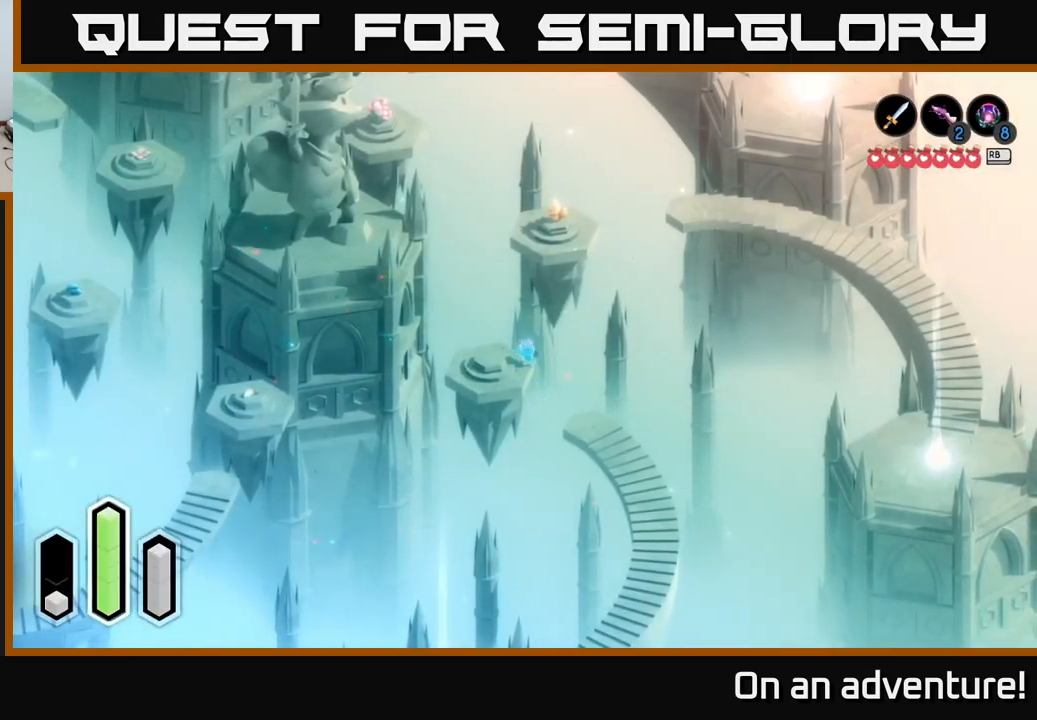
{"buttons": ["A"], "left_stick": "down-right", "right_stick": "center", "events": [[16, "left_stick", "down"], [316, "left_stick", "down-right"], [383, "A", "down"]]}
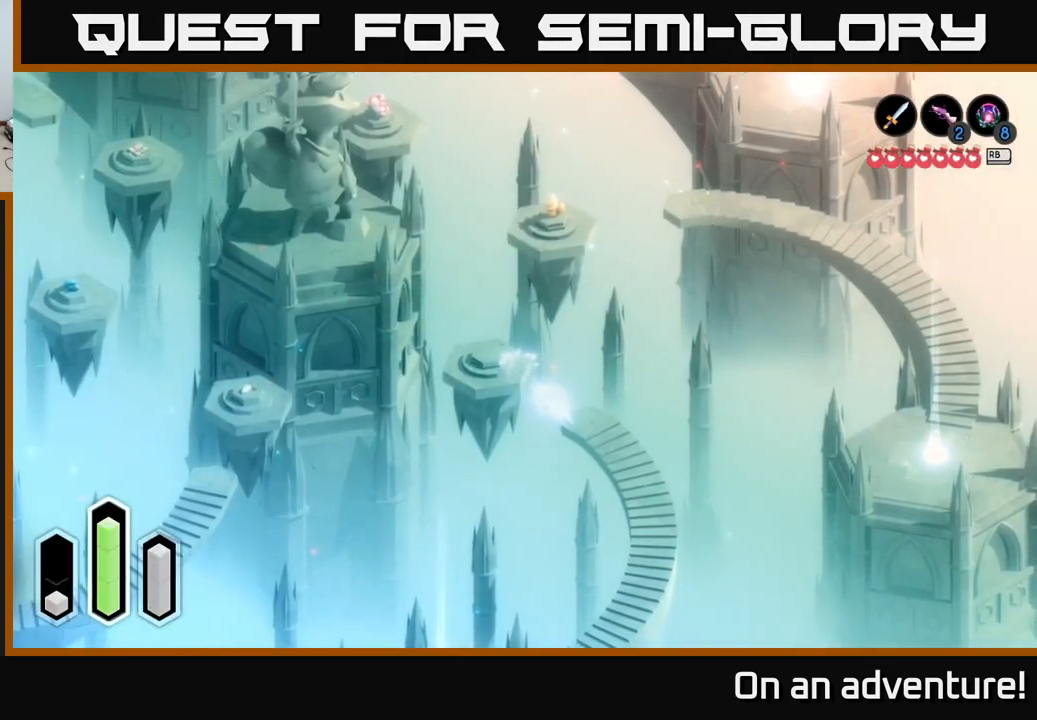
{"buttons": ["A"], "left_stick": "down-right", "right_stick": "center", "events": [[33, "A", "up"], [466, "A", "down"]]}
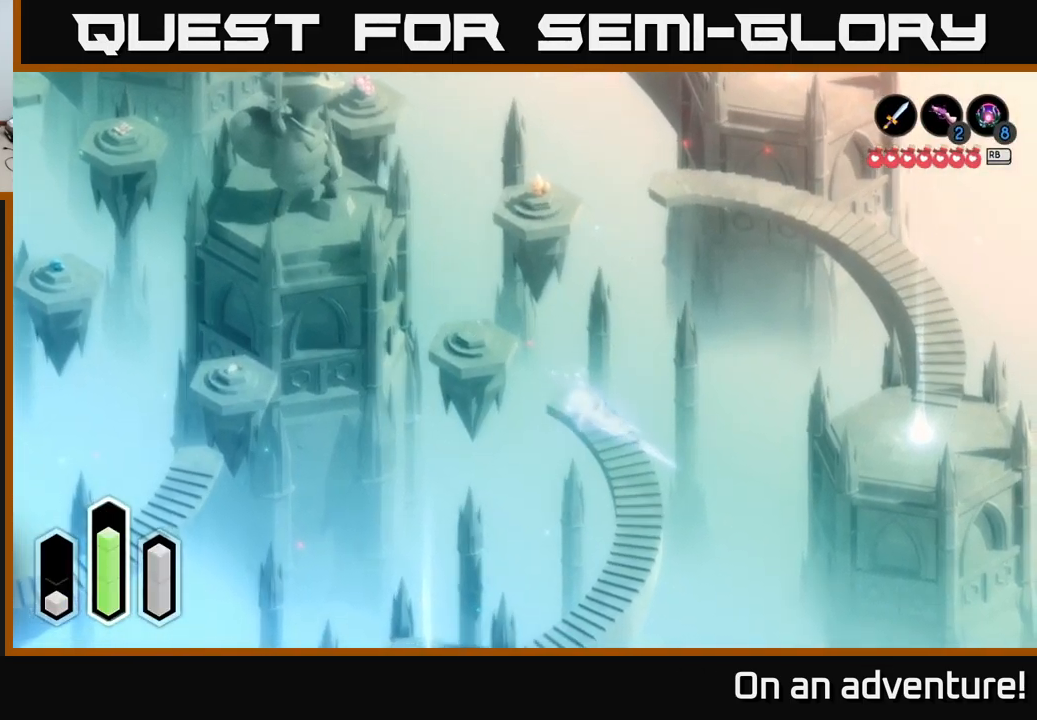
{"buttons": ["A"], "left_stick": "down", "right_stick": "center", "events": [[100, "left_stick", "down"]]}
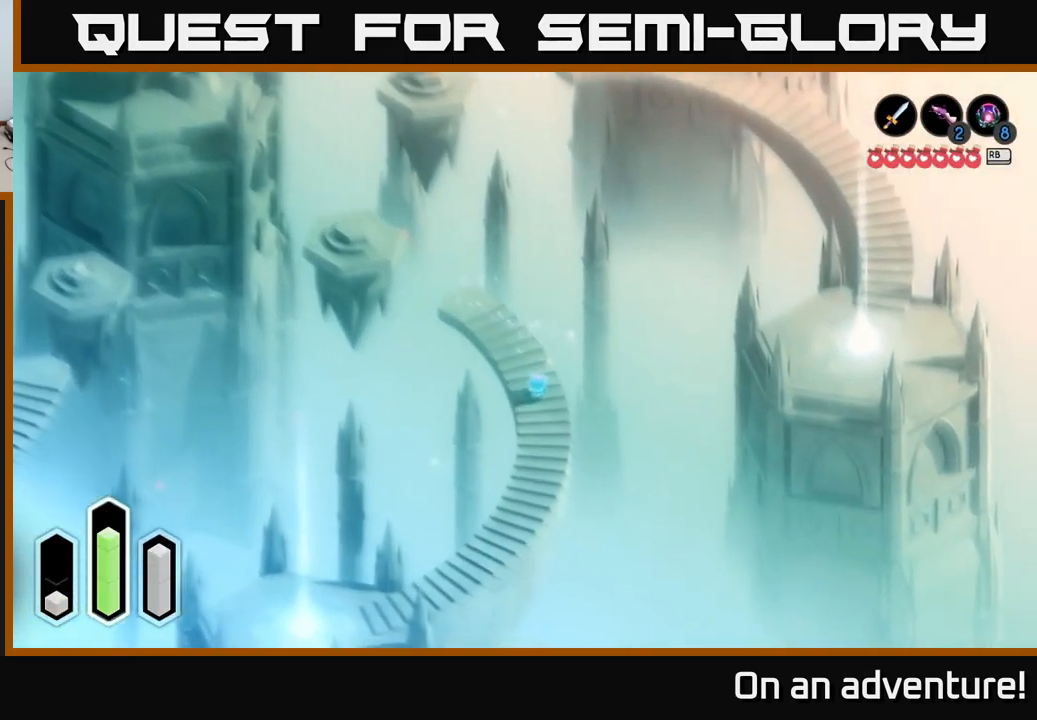
{"buttons": ["A"], "left_stick": "down", "right_stick": "center", "events": []}
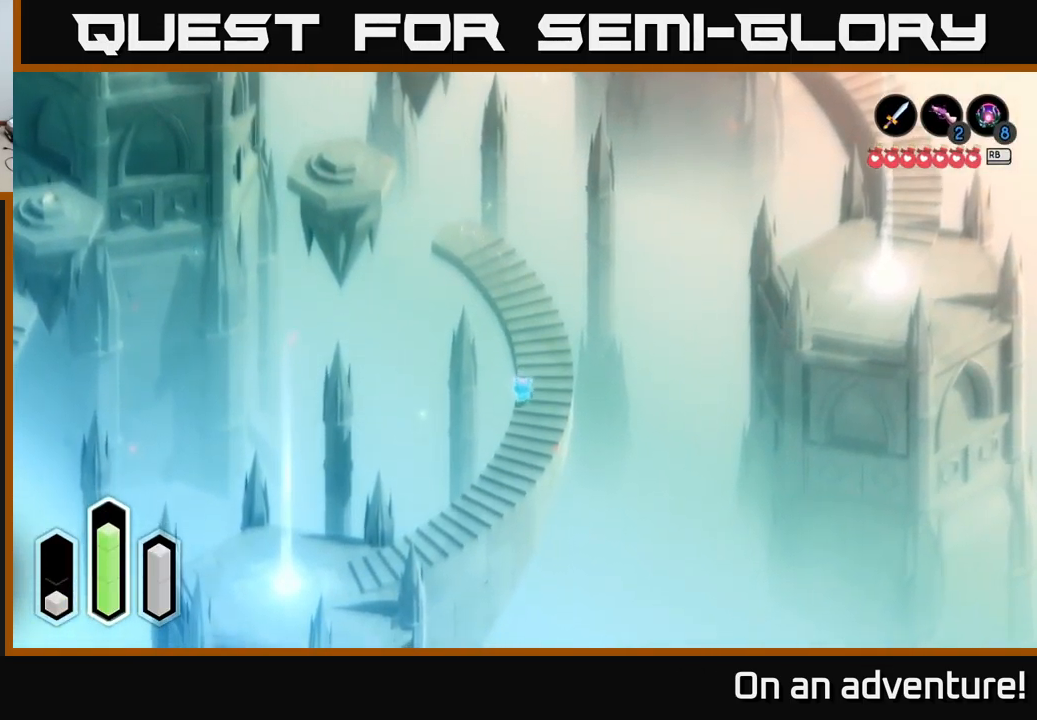
{"buttons": ["A"], "left_stick": "down-left", "right_stick": "center", "events": [[200, "left_stick", "down-left"]]}
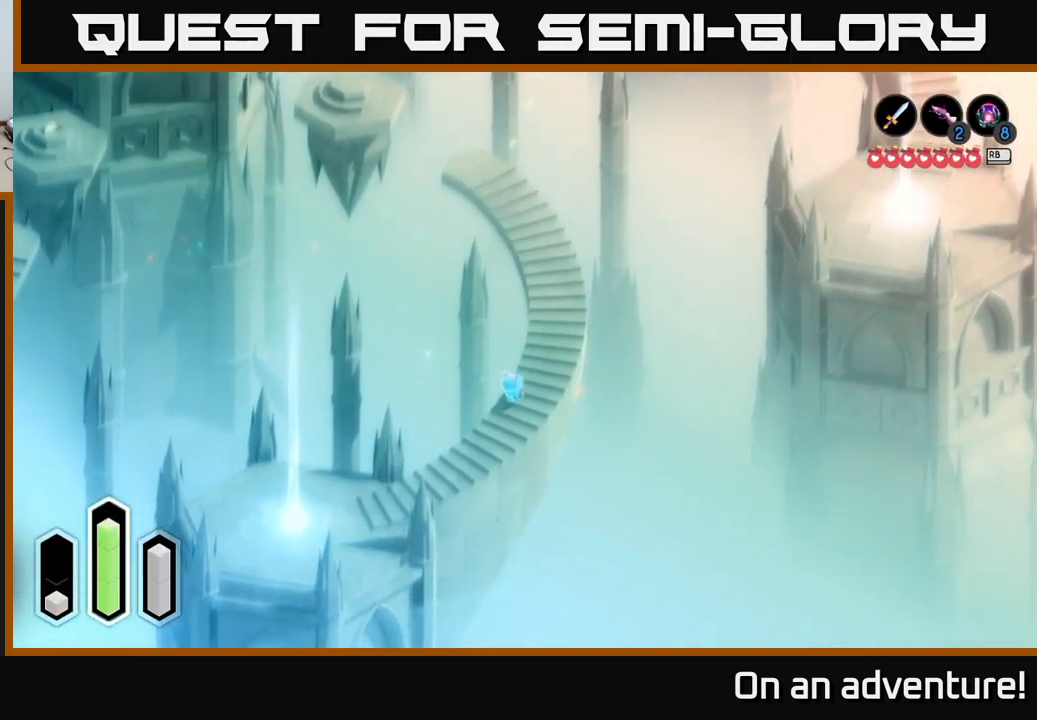
{"buttons": ["A"], "left_stick": "down-left", "right_stick": "center", "events": []}
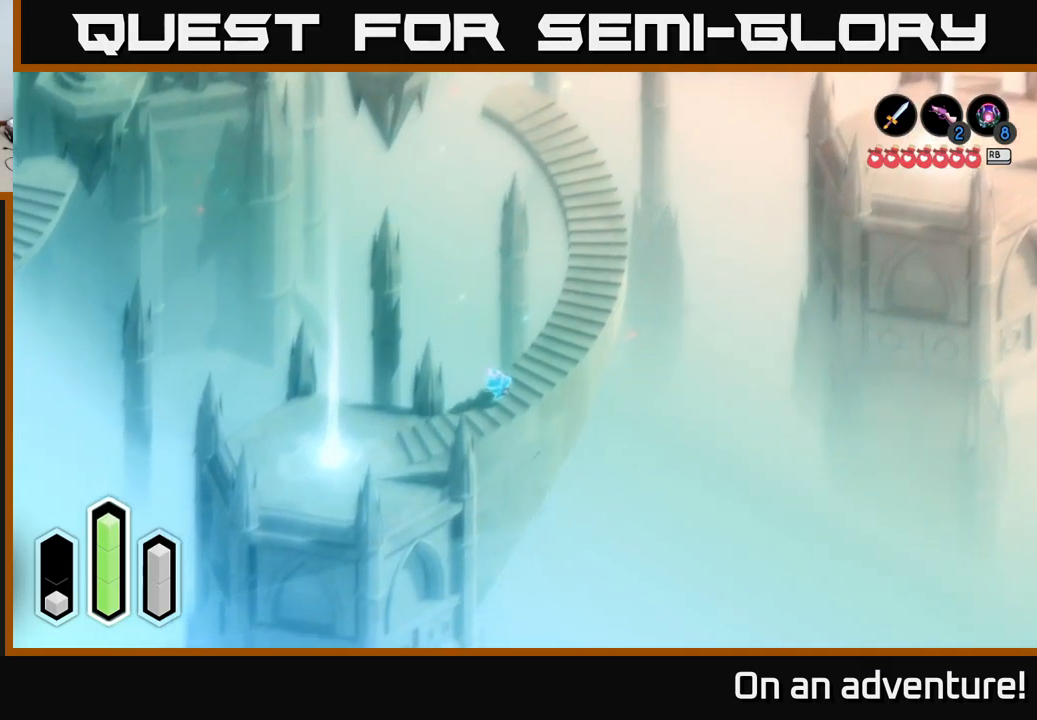
{"buttons": [], "left_stick": "left", "right_stick": "center", "events": [[83, "left_stick", "center"], [150, "A", "up"], [483, "left_stick", "left"]]}
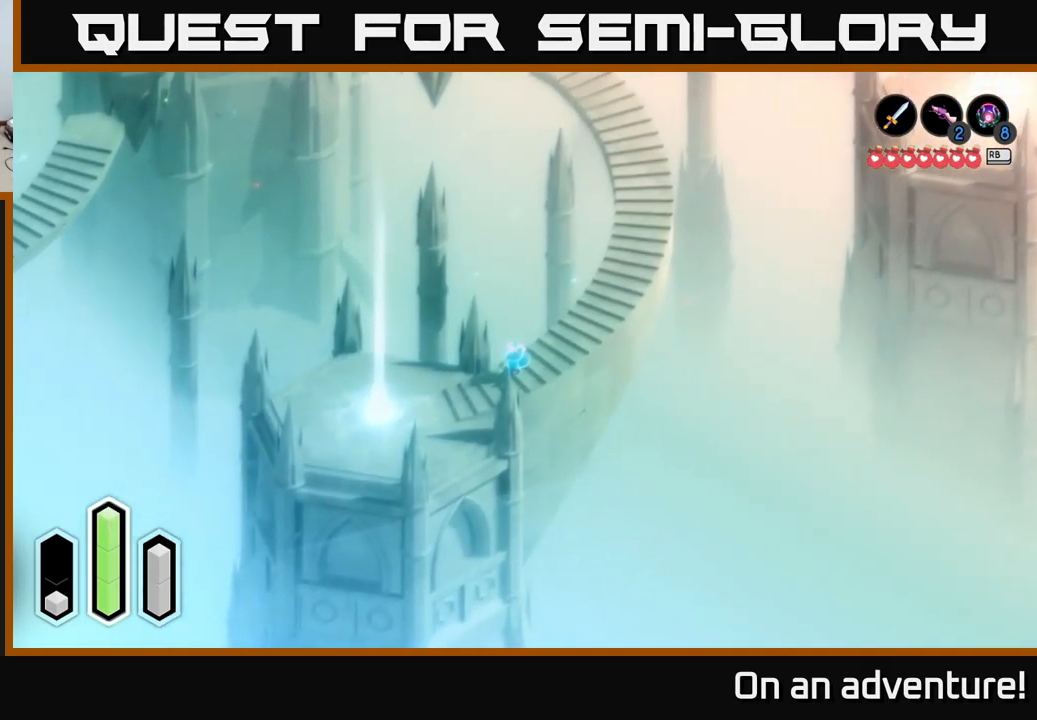
{"buttons": [], "left_stick": "center", "right_stick": "left", "events": [[233, "right_stick", "left"], [250, "left_stick", "down-left"], [383, "left_stick", "center"]]}
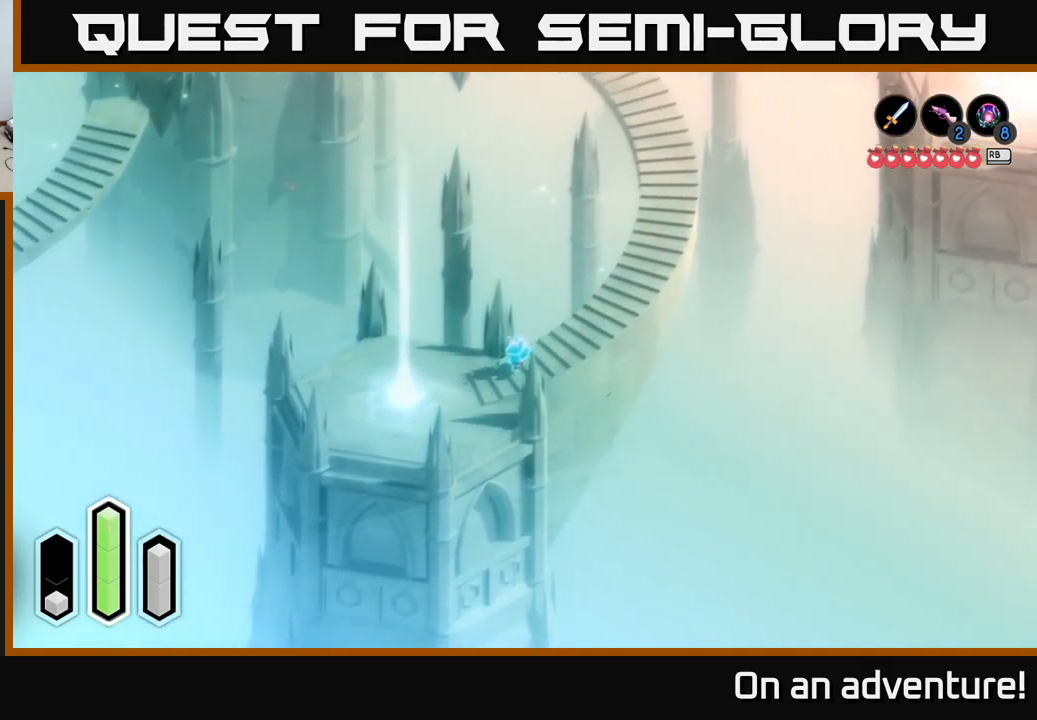
{"buttons": [], "left_stick": "center", "right_stick": "center", "events": [[83, "right_stick", "center"]]}
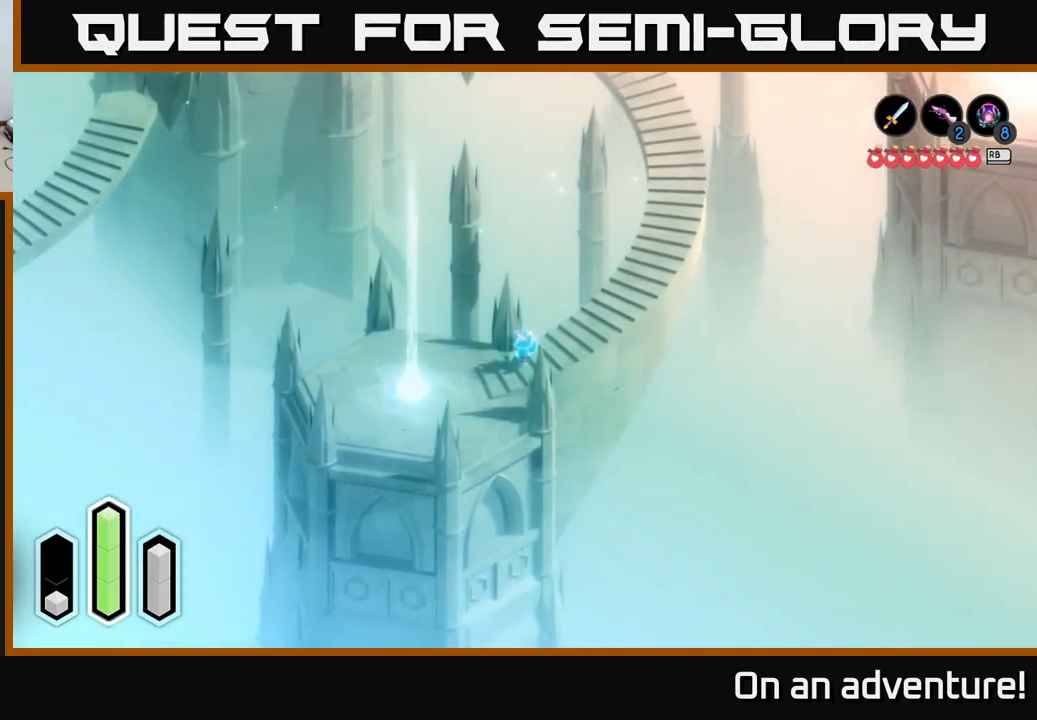
{"buttons": [], "left_stick": "left", "right_stick": "center", "events": [[50, "left_stick", "up-right"], [400, "left_stick", "up-left"], [450, "left_stick", "left"]]}